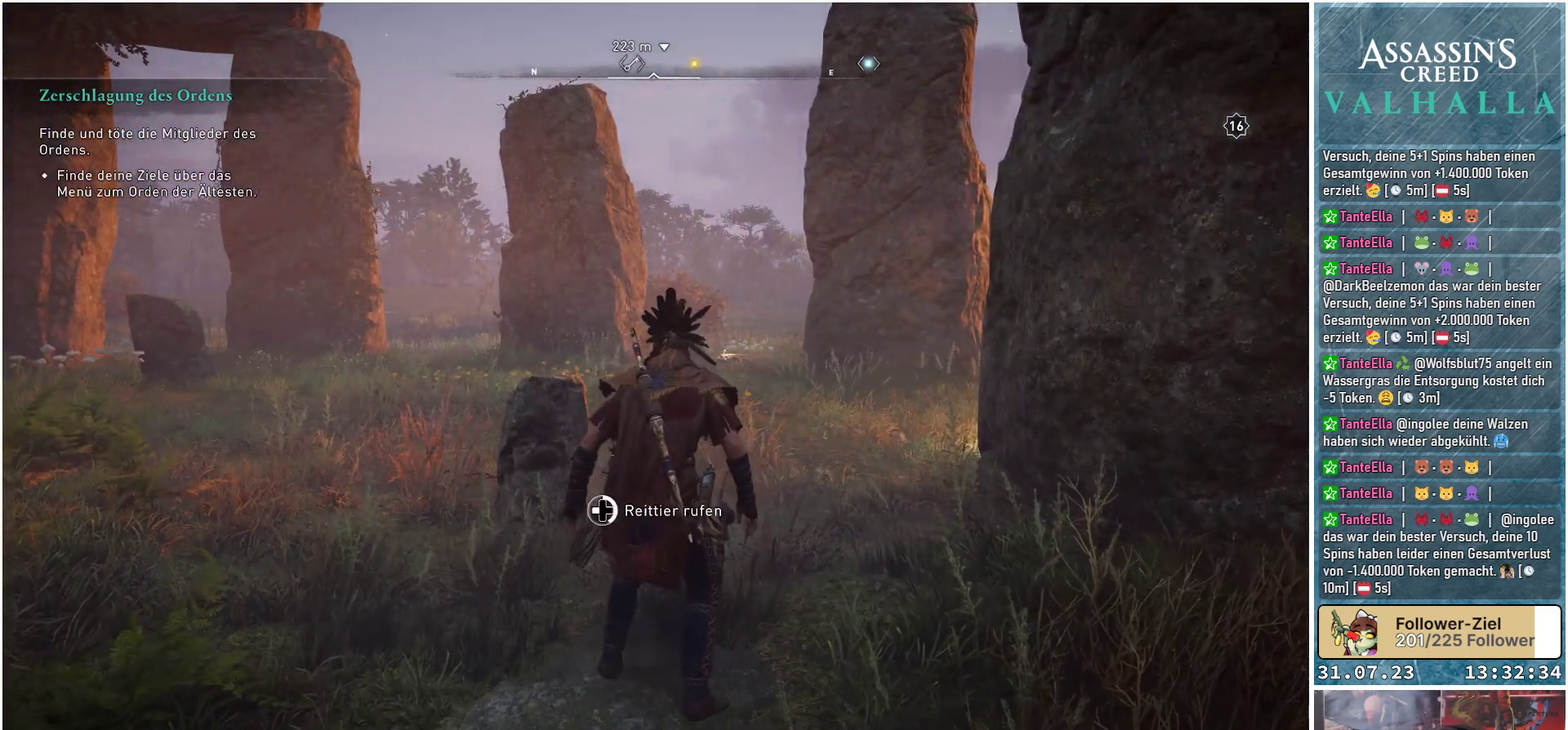
Gameplay with a controller (Xbox layout); each line is a JSON object with the inputs held at the frame after it. "events" lists button and stick changes between this image and that frame as [ms after this image, input, new state], when the widget could be followed in between.
{"buttons": ["DPAD_LEFT"], "left_stick": "center", "right_stick": "center", "events": []}
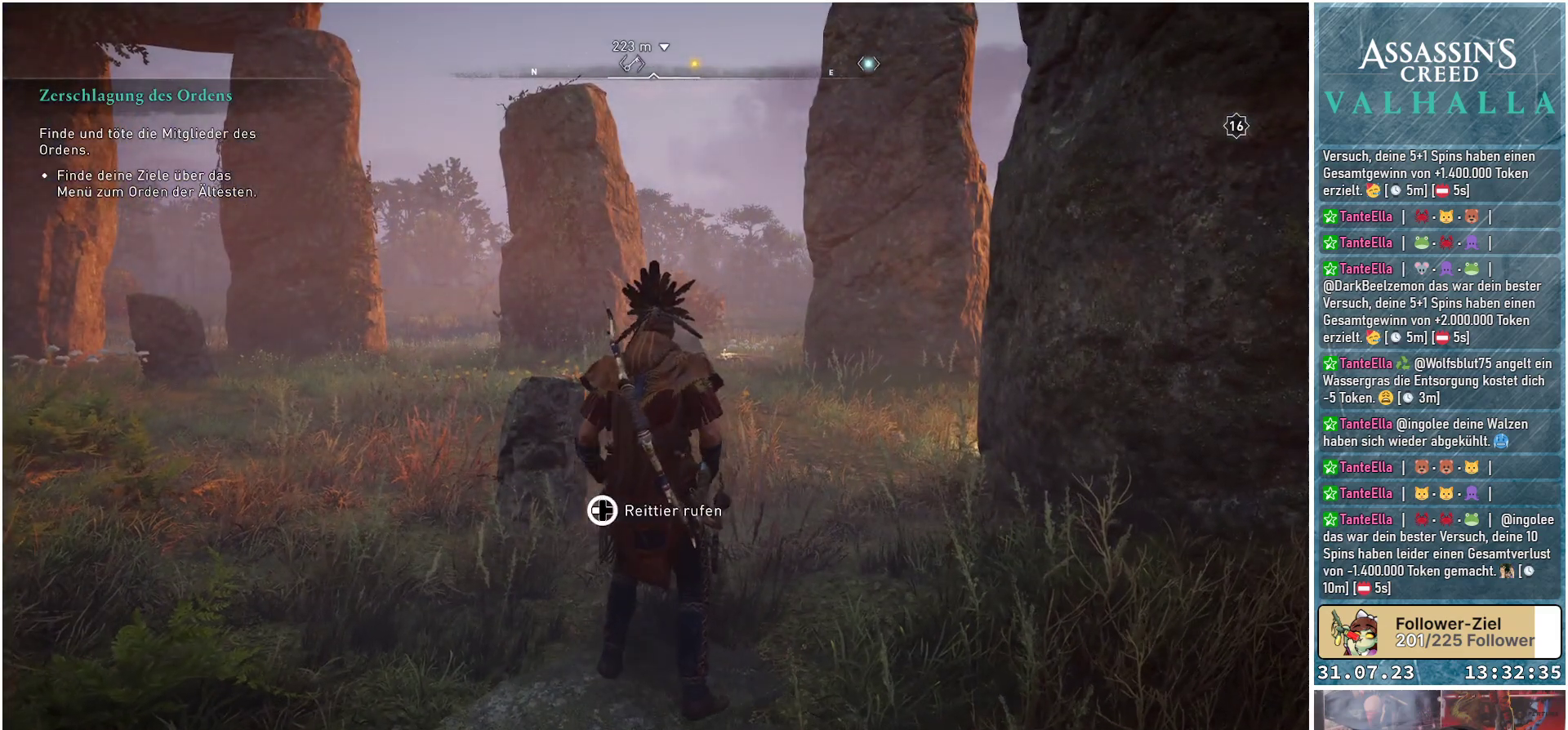
{"buttons": ["DPAD_LEFT"], "left_stick": "center", "right_stick": "center", "events": []}
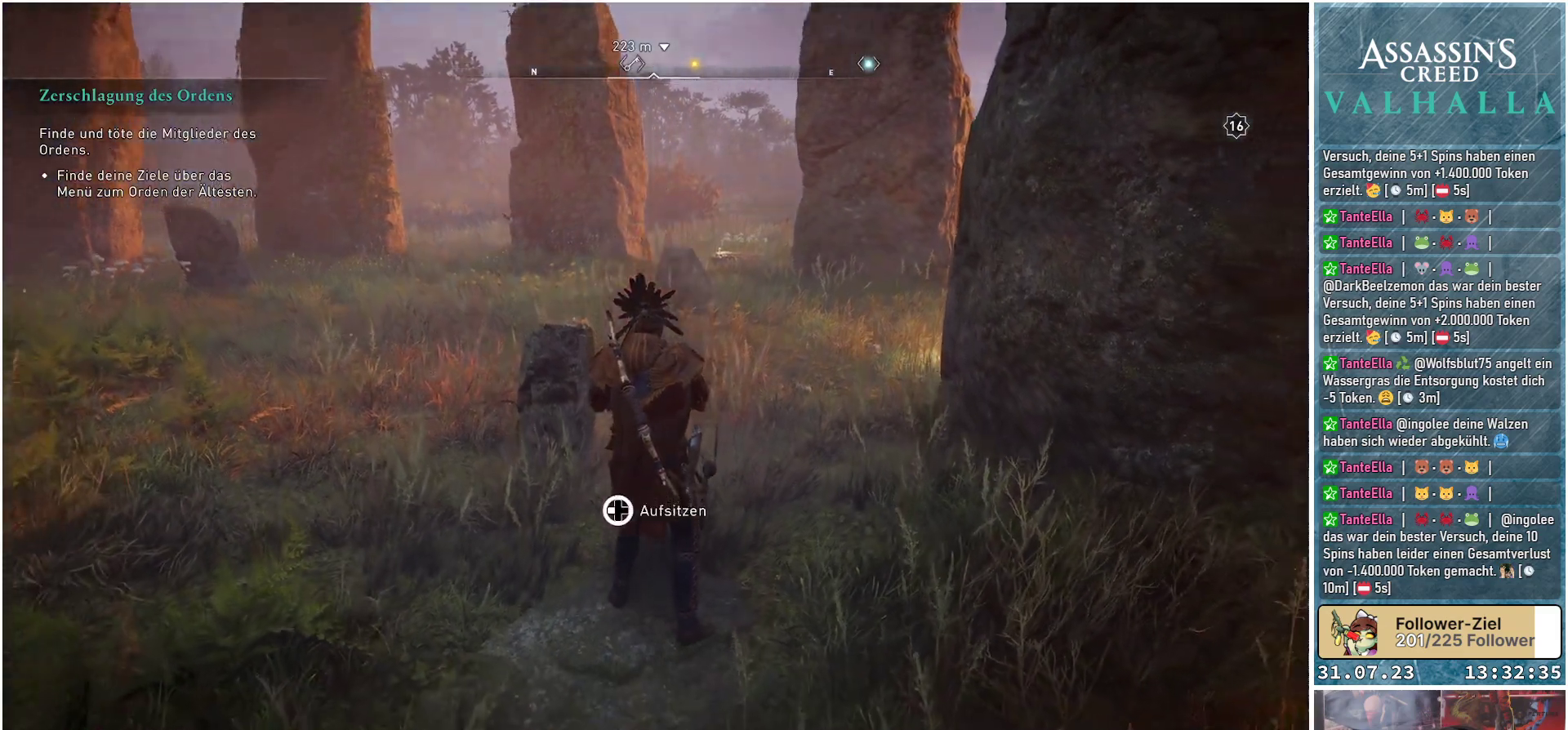
{"buttons": ["DPAD_LEFT"], "left_stick": "center", "right_stick": "center", "events": []}
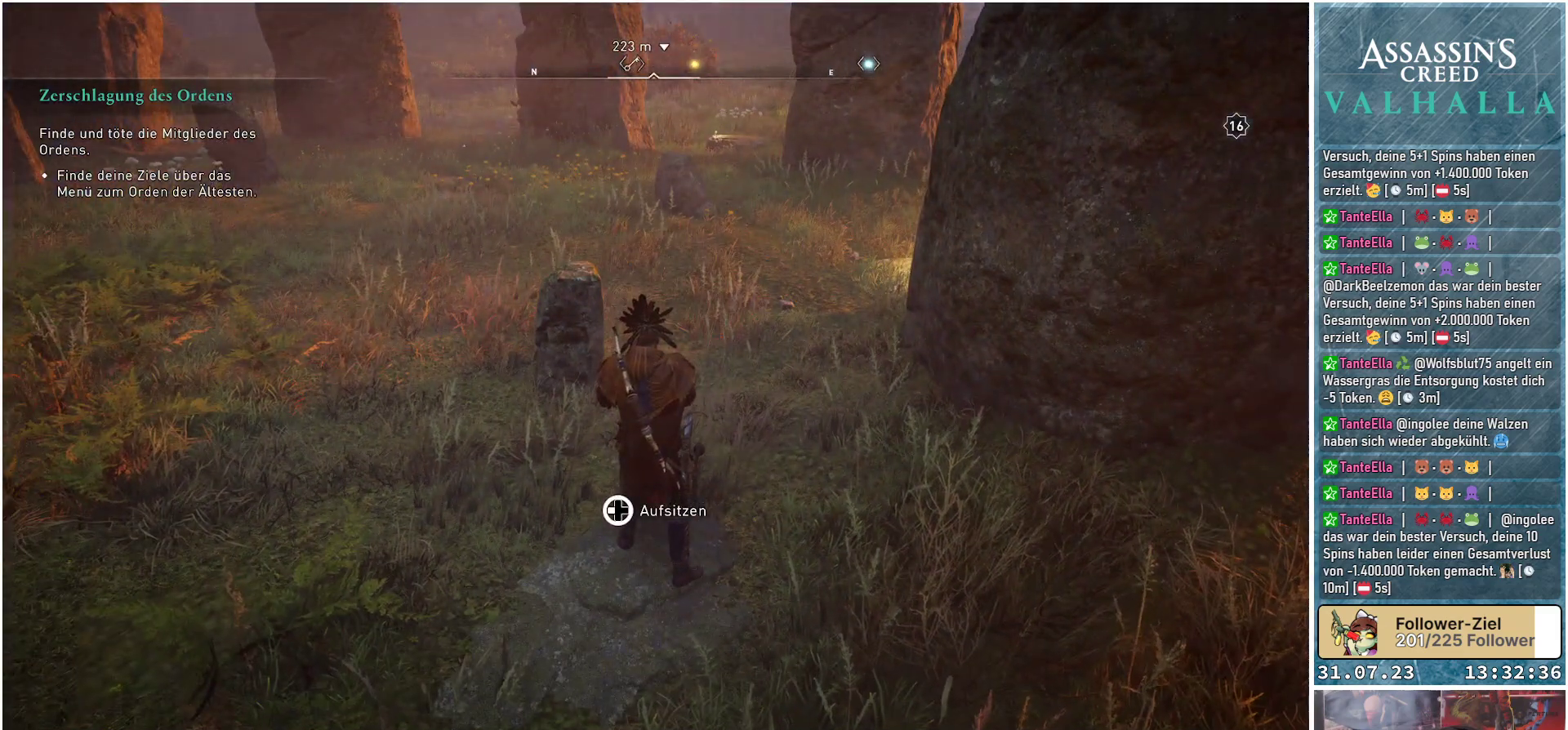
{"buttons": ["DPAD_LEFT"], "left_stick": "center", "right_stick": "center", "events": []}
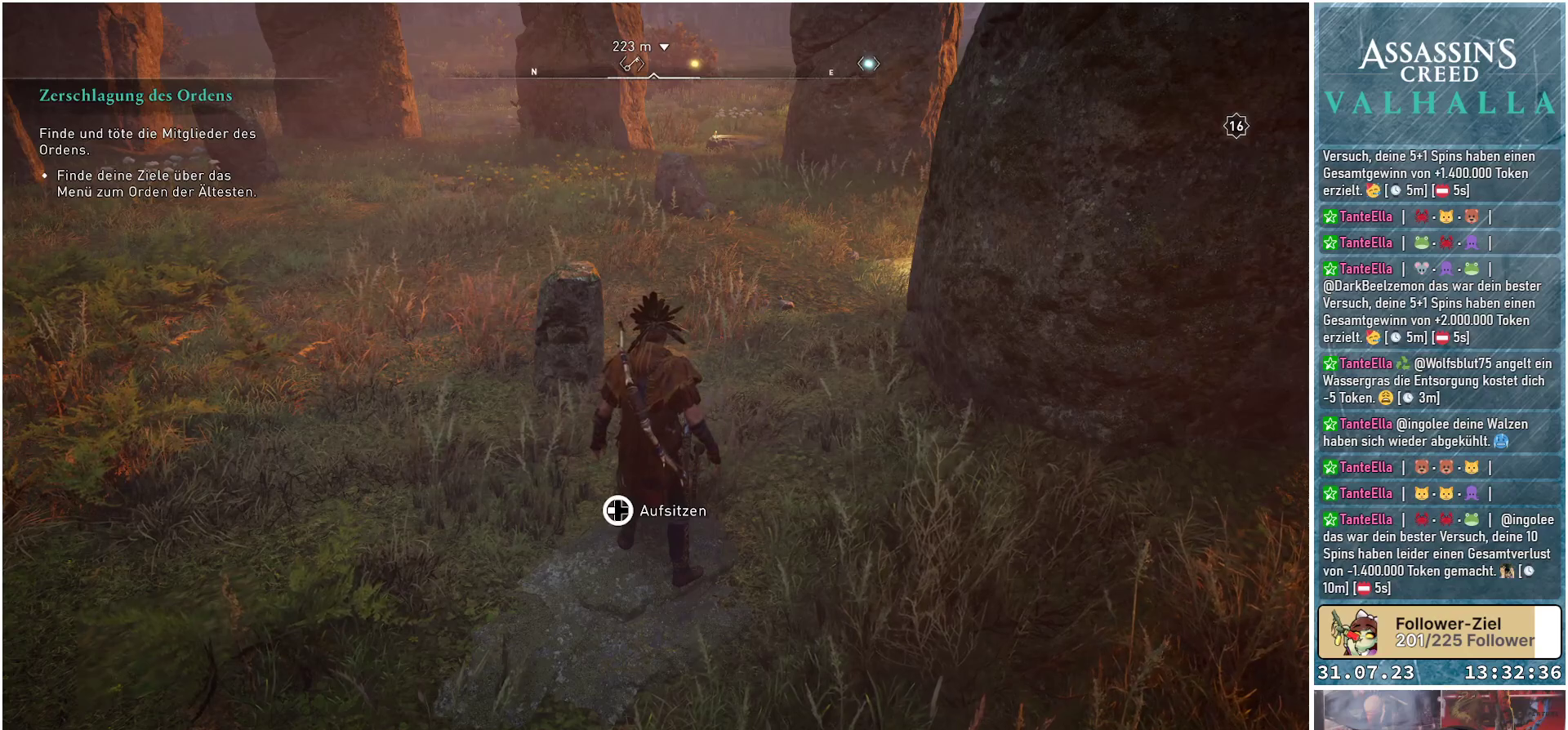
{"buttons": ["DPAD_LEFT"], "left_stick": "center", "right_stick": "center", "events": []}
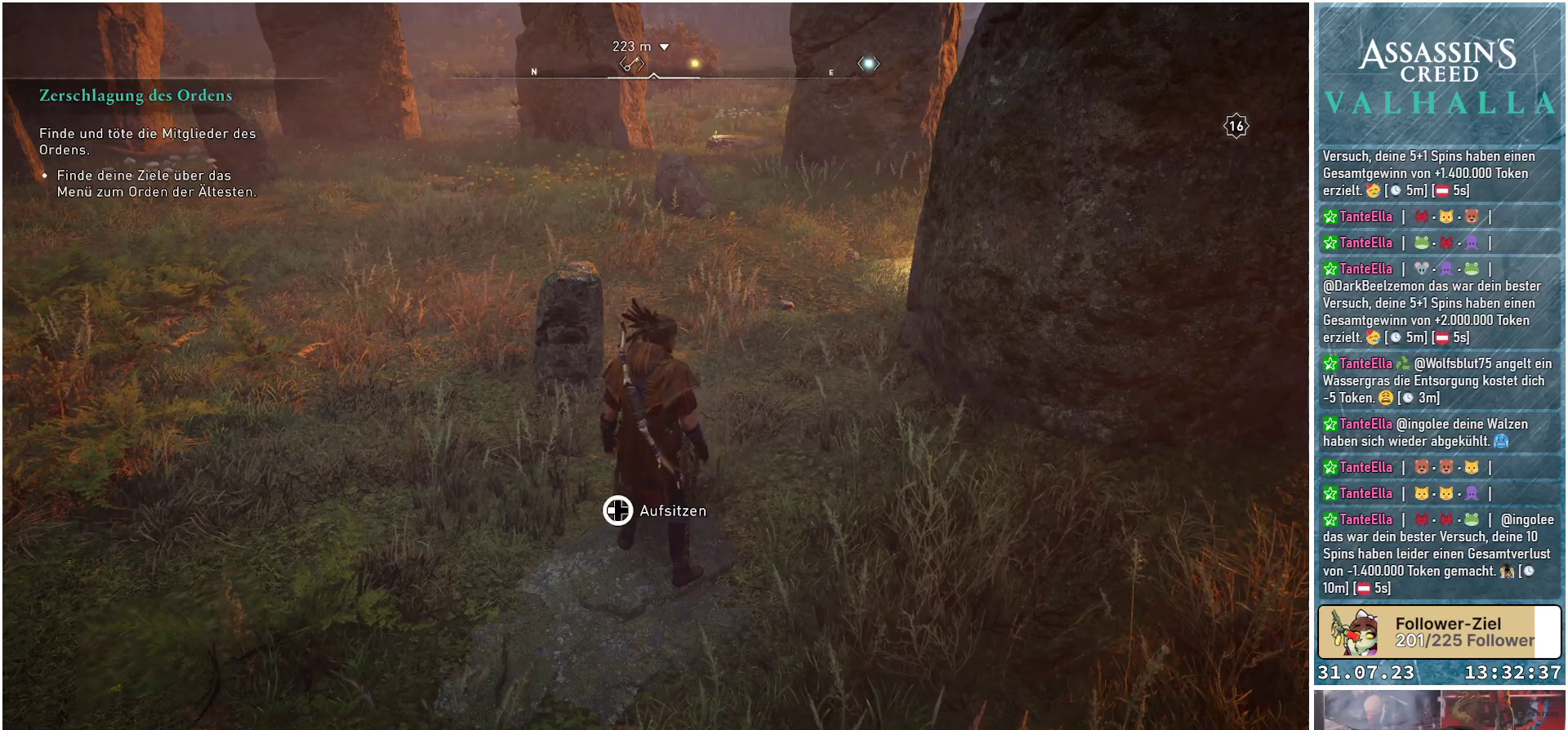
{"buttons": ["DPAD_LEFT"], "left_stick": "center", "right_stick": "center", "events": []}
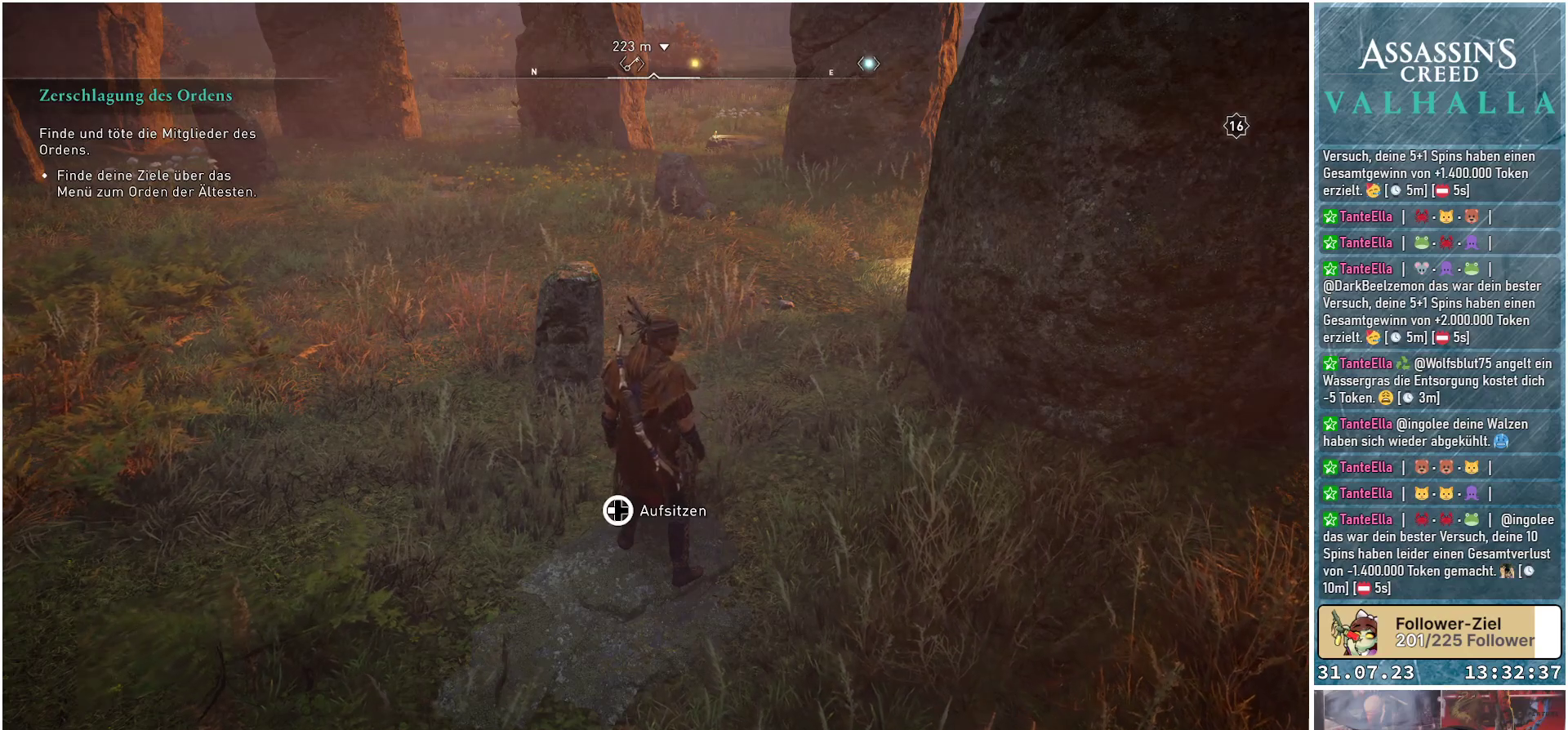
{"buttons": ["DPAD_LEFT"], "left_stick": "center", "right_stick": "center", "events": []}
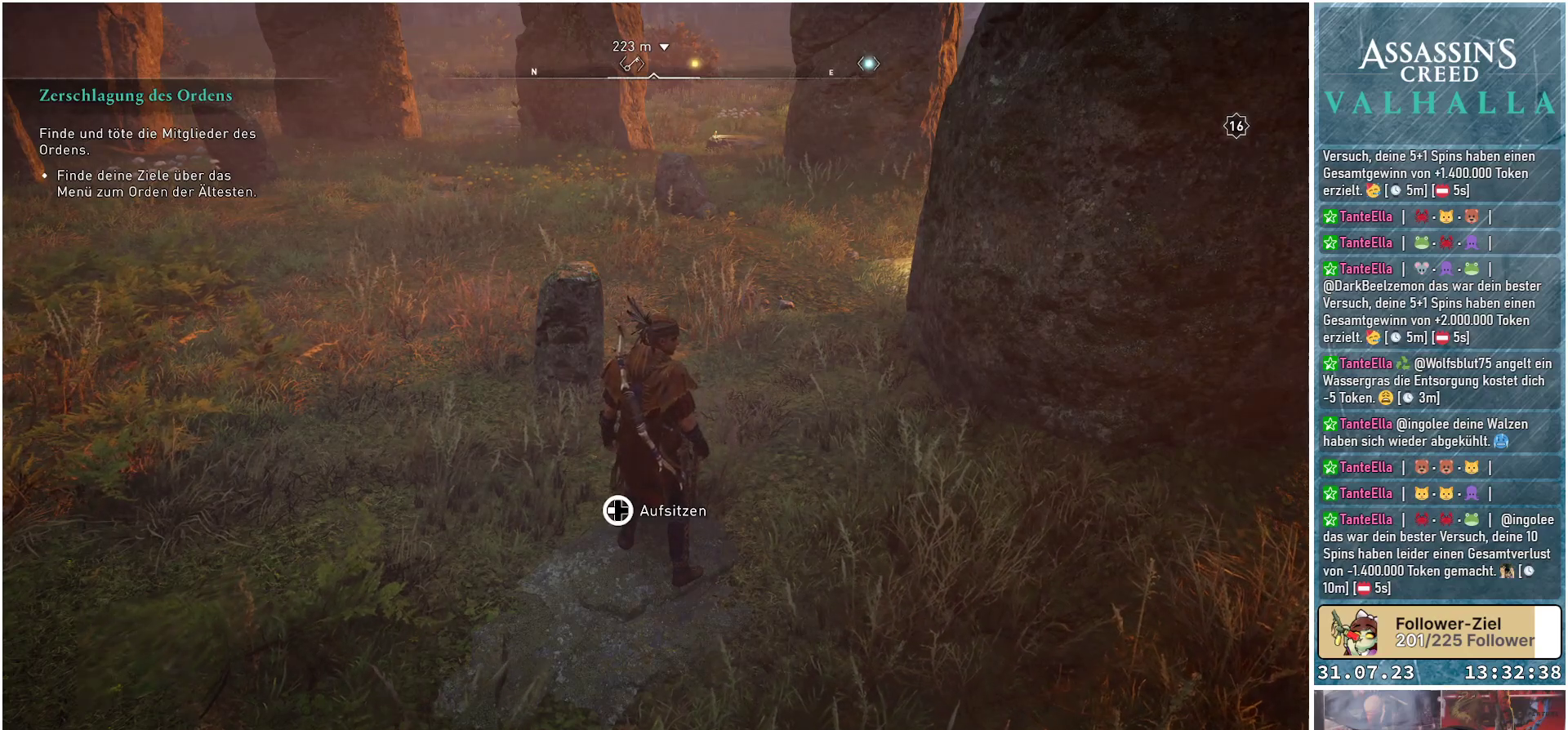
{"buttons": ["DPAD_LEFT"], "left_stick": "center", "right_stick": "center", "events": []}
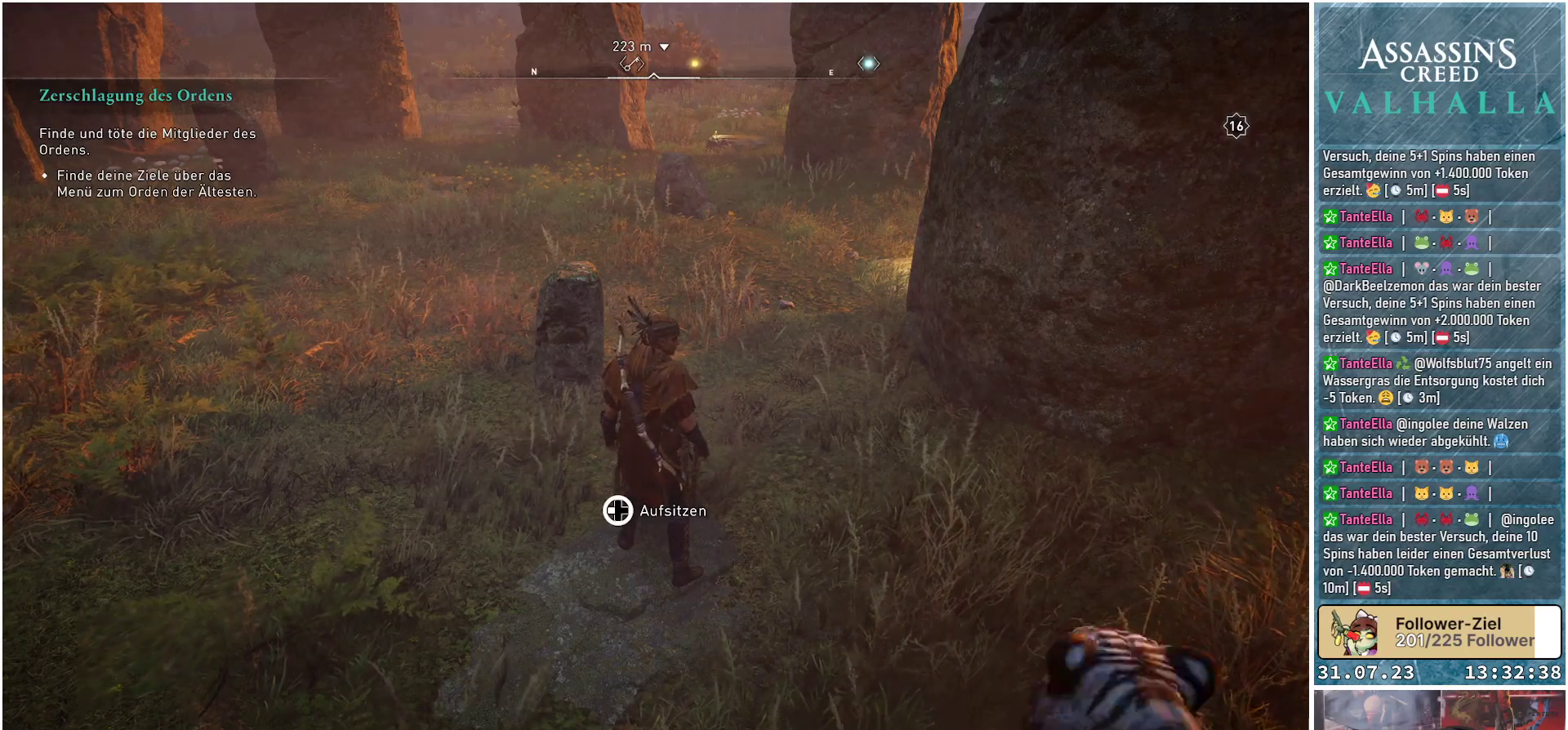
{"buttons": ["DPAD_LEFT"], "left_stick": "center", "right_stick": "center", "events": []}
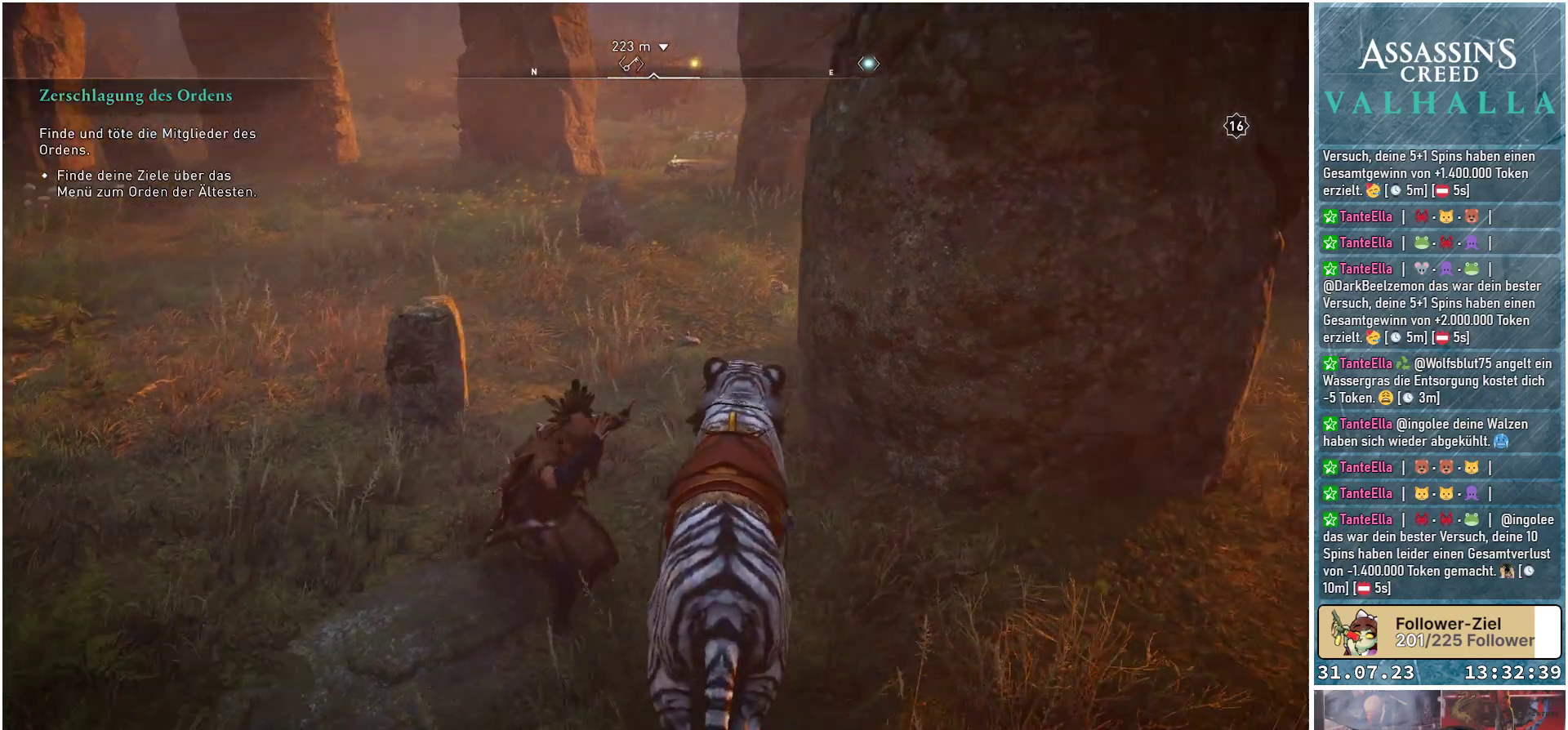
{"buttons": [], "left_stick": "up-left", "right_stick": "center", "events": [[67, "DPAD_LEFT", "up"], [433, "left_stick", "up-left"]]}
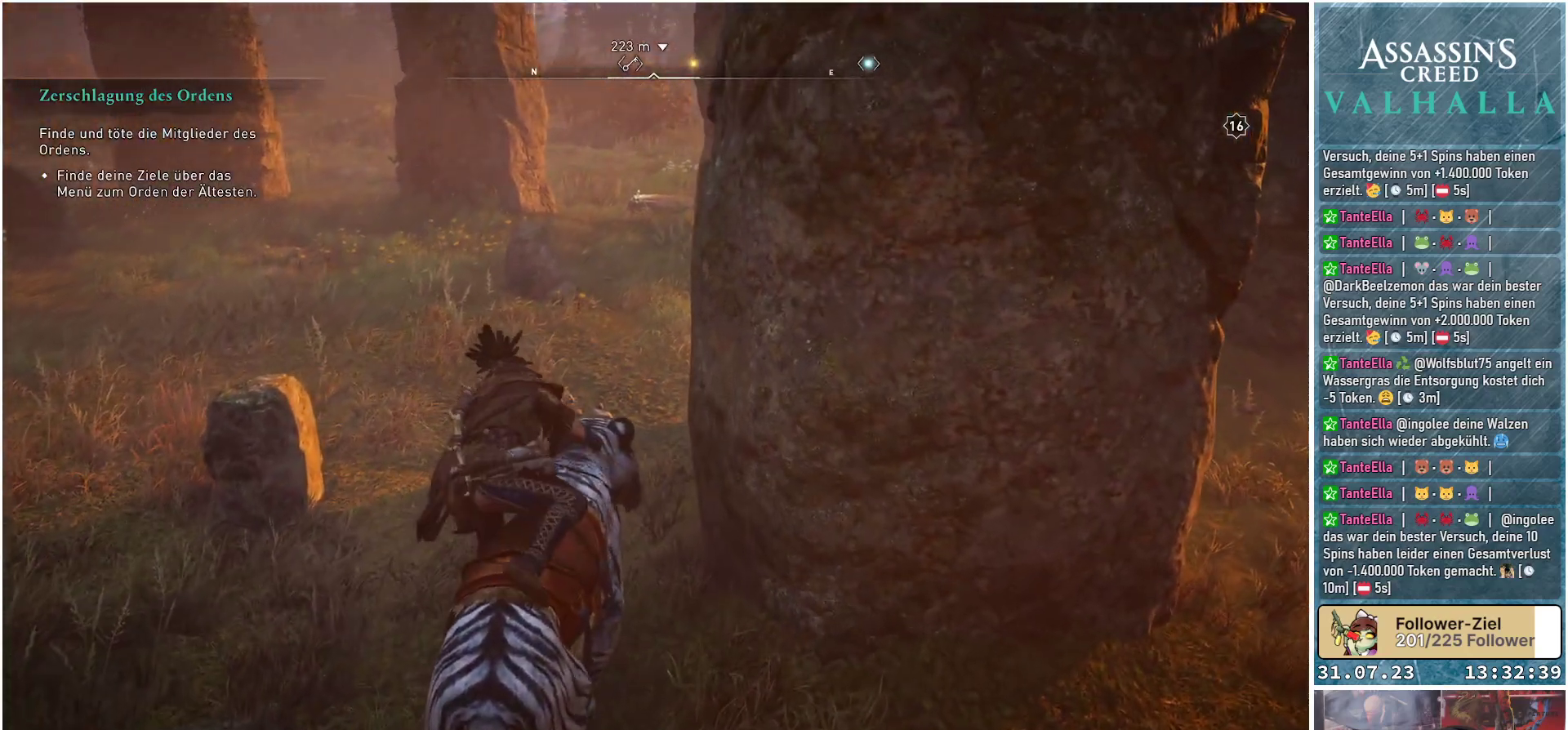
{"buttons": ["L3"], "left_stick": "up-left", "right_stick": "center", "events": [[383, "L3", "down"]]}
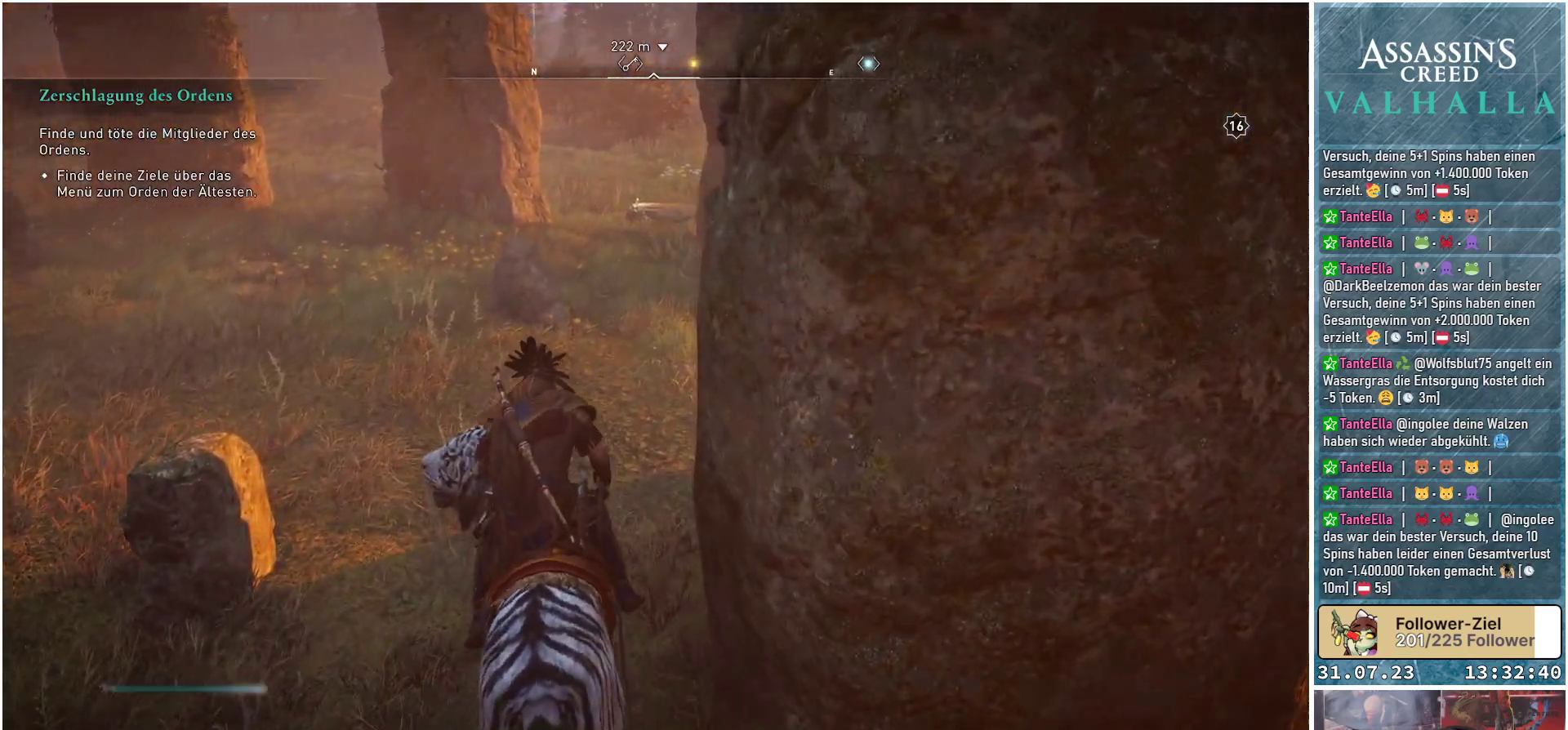
{"buttons": [], "left_stick": "up-left", "right_stick": "up-left", "events": [[67, "L3", "up"], [417, "right_stick", "up-left"]]}
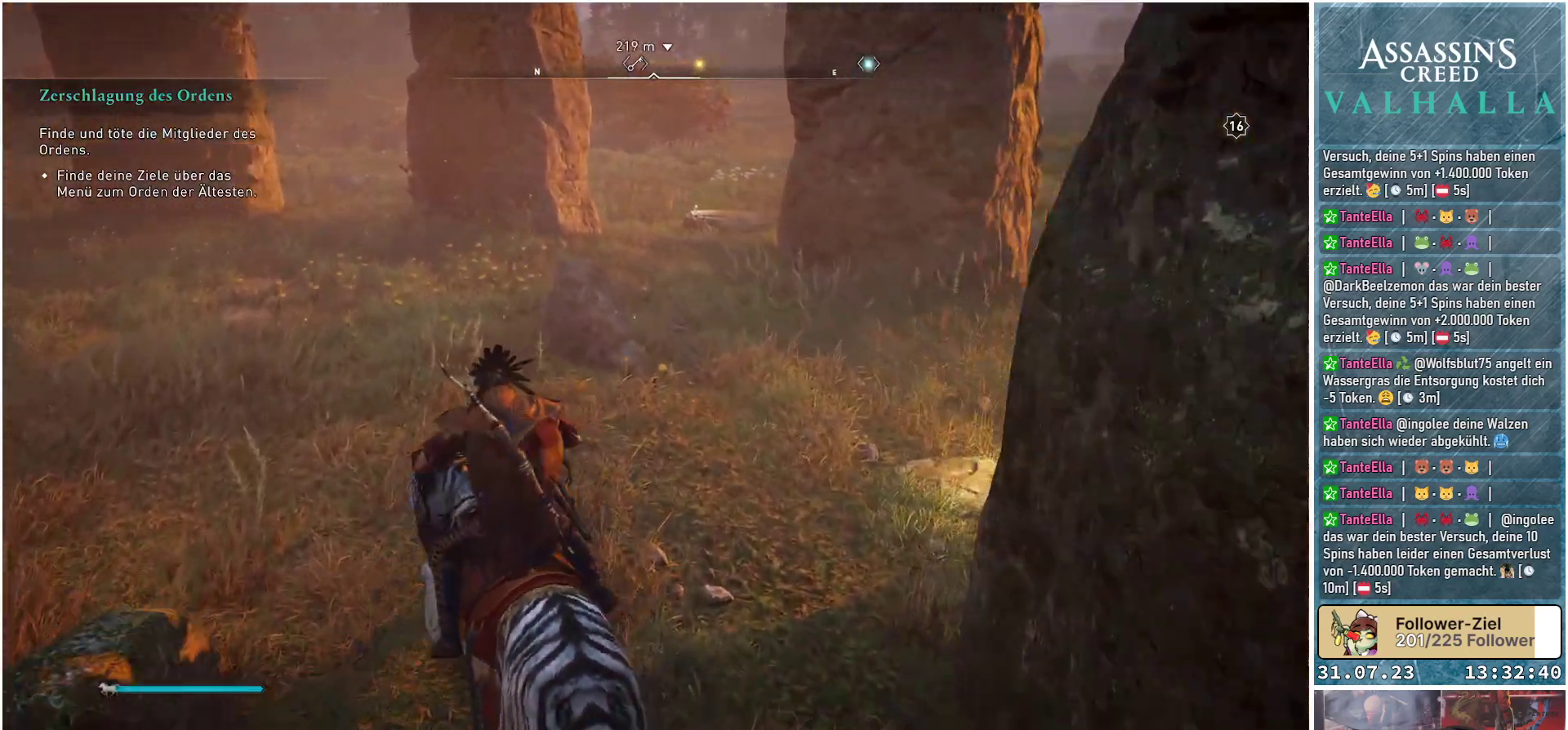
{"buttons": [], "left_stick": "up", "right_stick": "center", "events": [[150, "left_stick", "up"], [333, "right_stick", "center"]]}
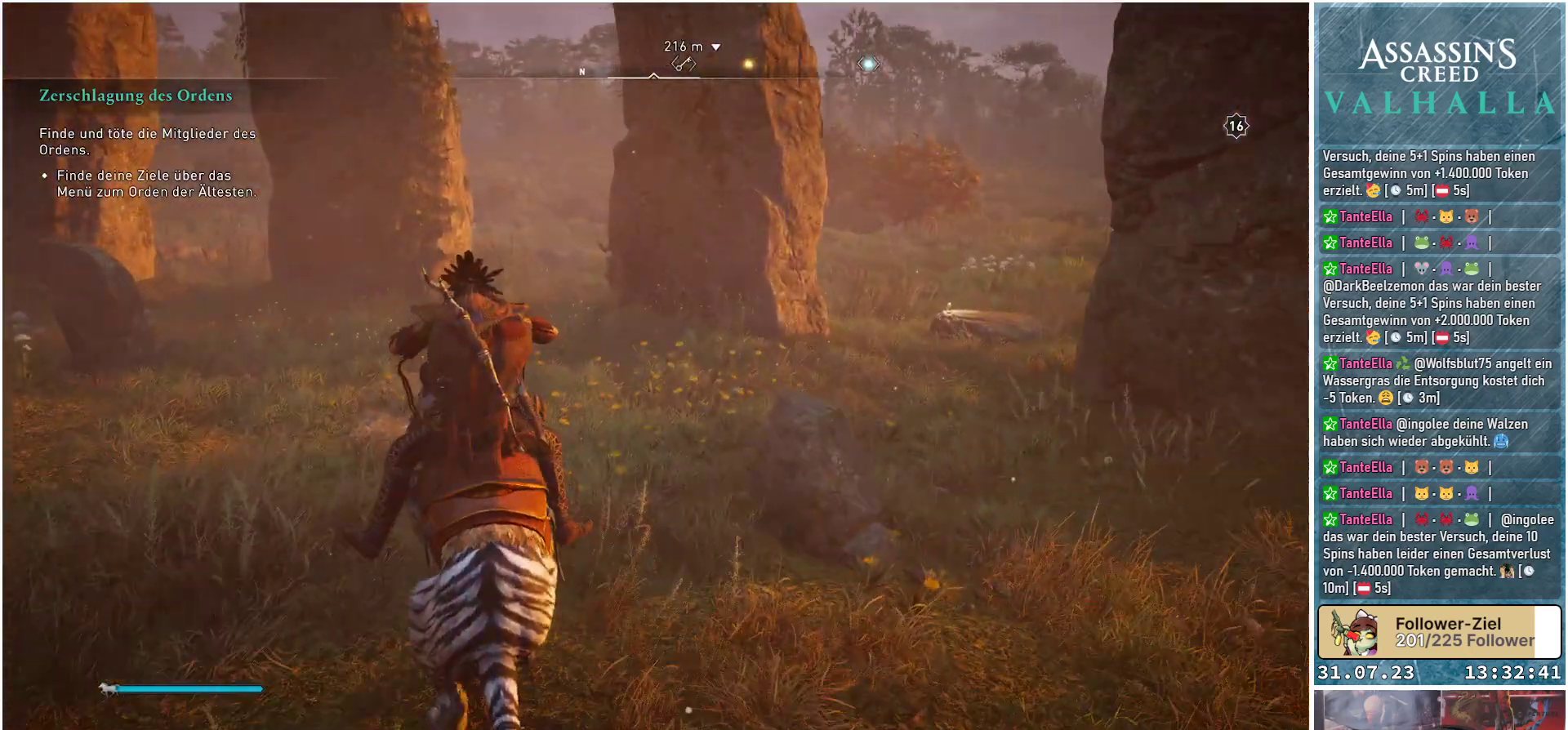
{"buttons": [], "left_stick": "up", "right_stick": "up-right", "events": [[483, "right_stick", "up-right"]]}
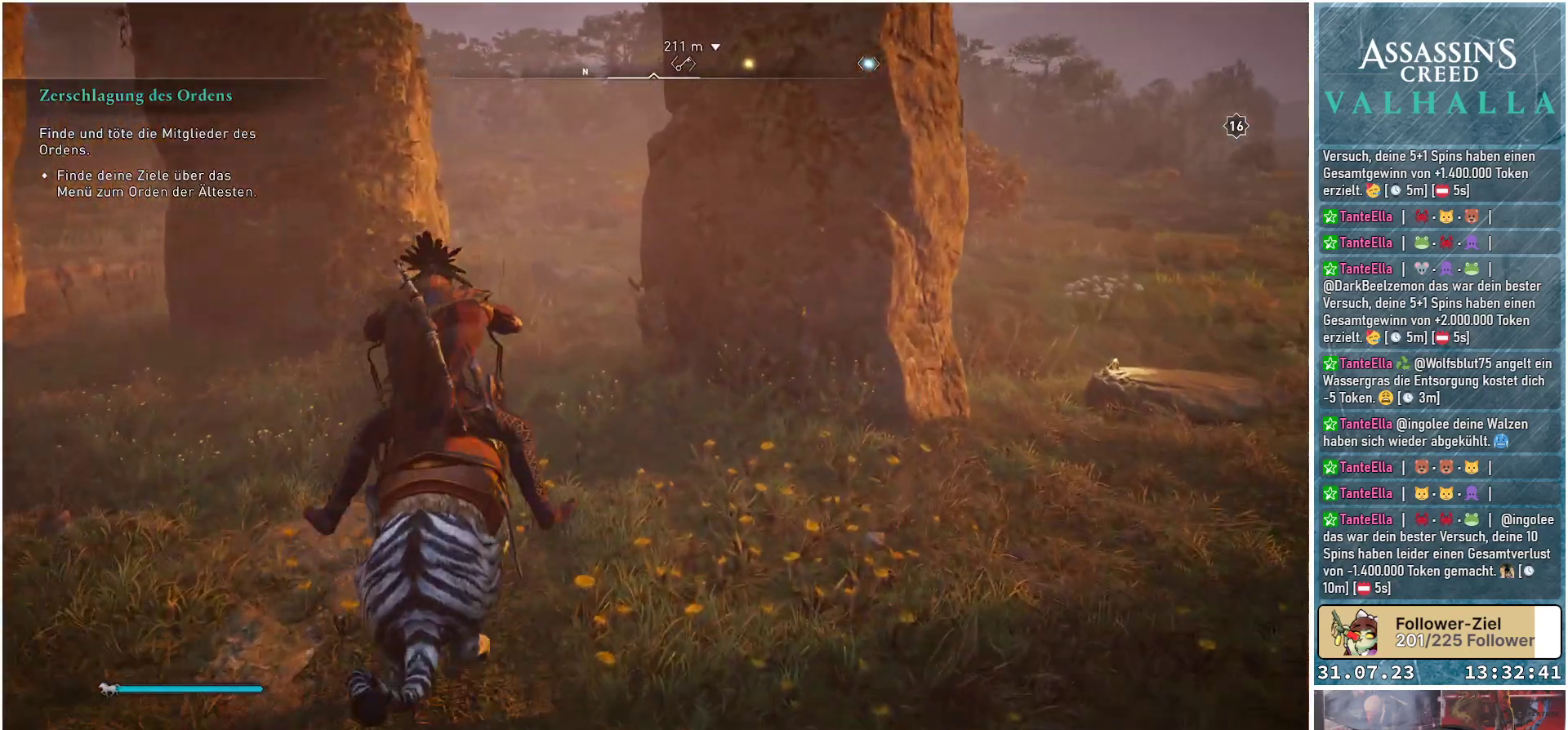
{"buttons": [], "left_stick": "up", "right_stick": "up-right", "events": []}
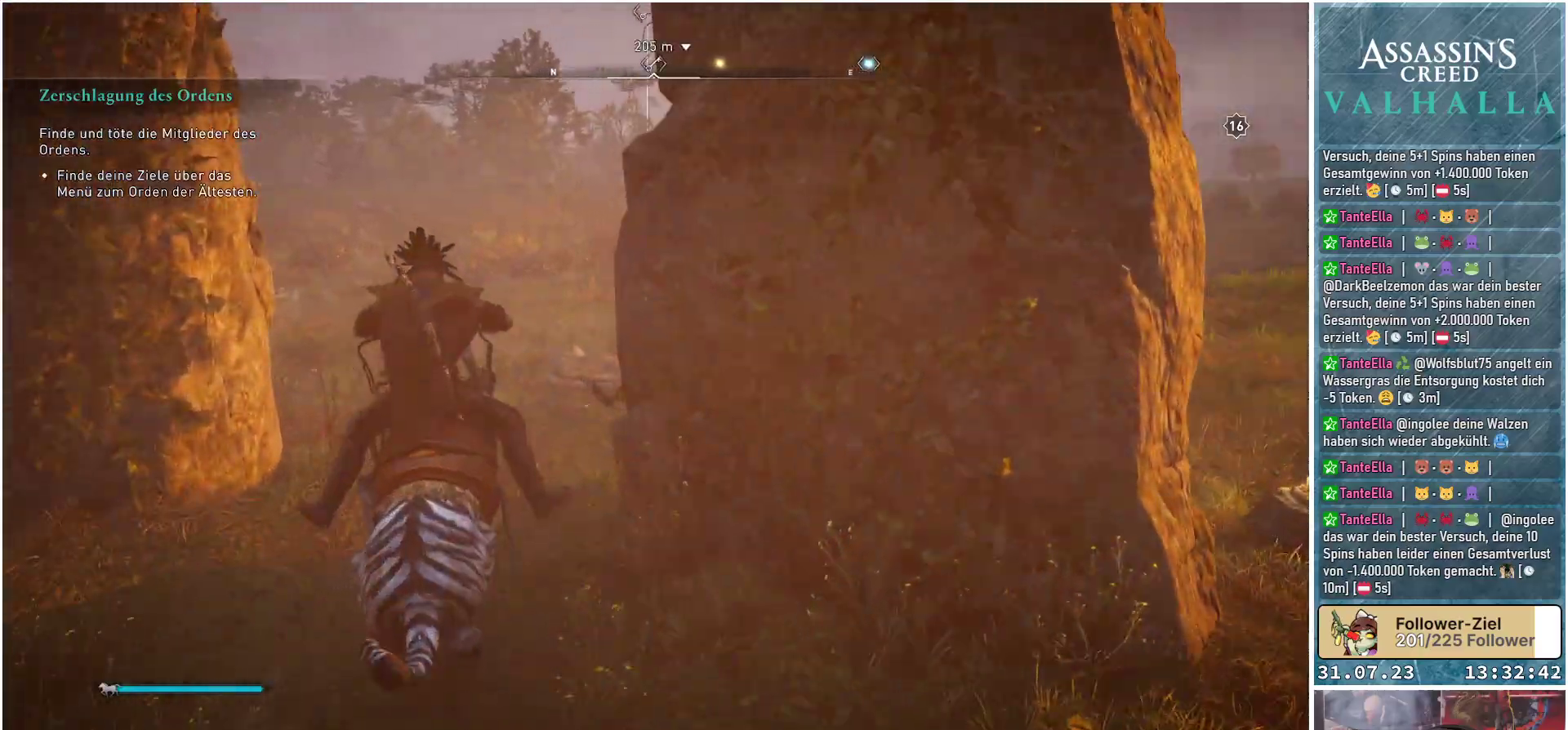
{"buttons": [], "left_stick": "up", "right_stick": "center", "events": [[117, "right_stick", "center"]]}
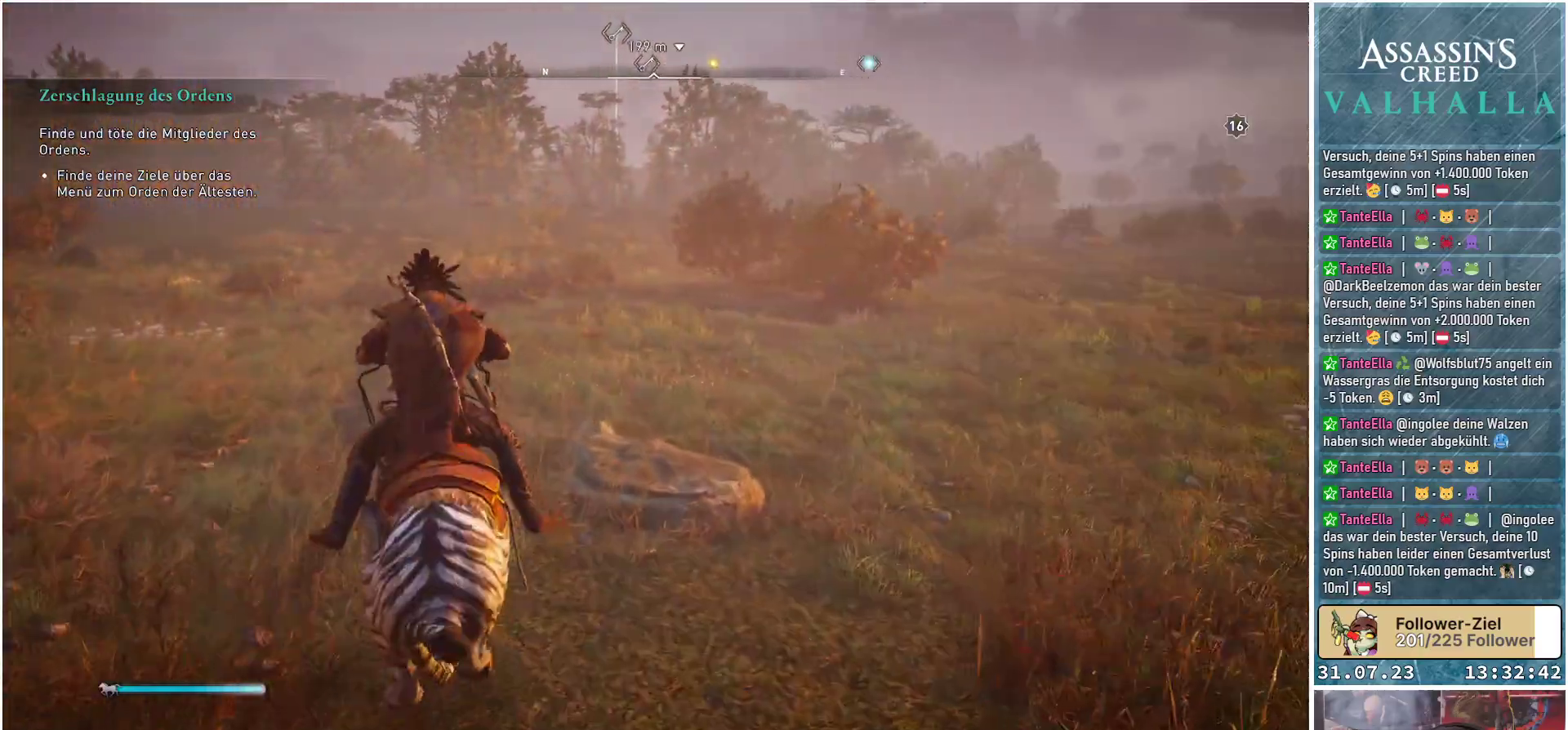
{"buttons": [], "left_stick": "up", "right_stick": "center", "events": []}
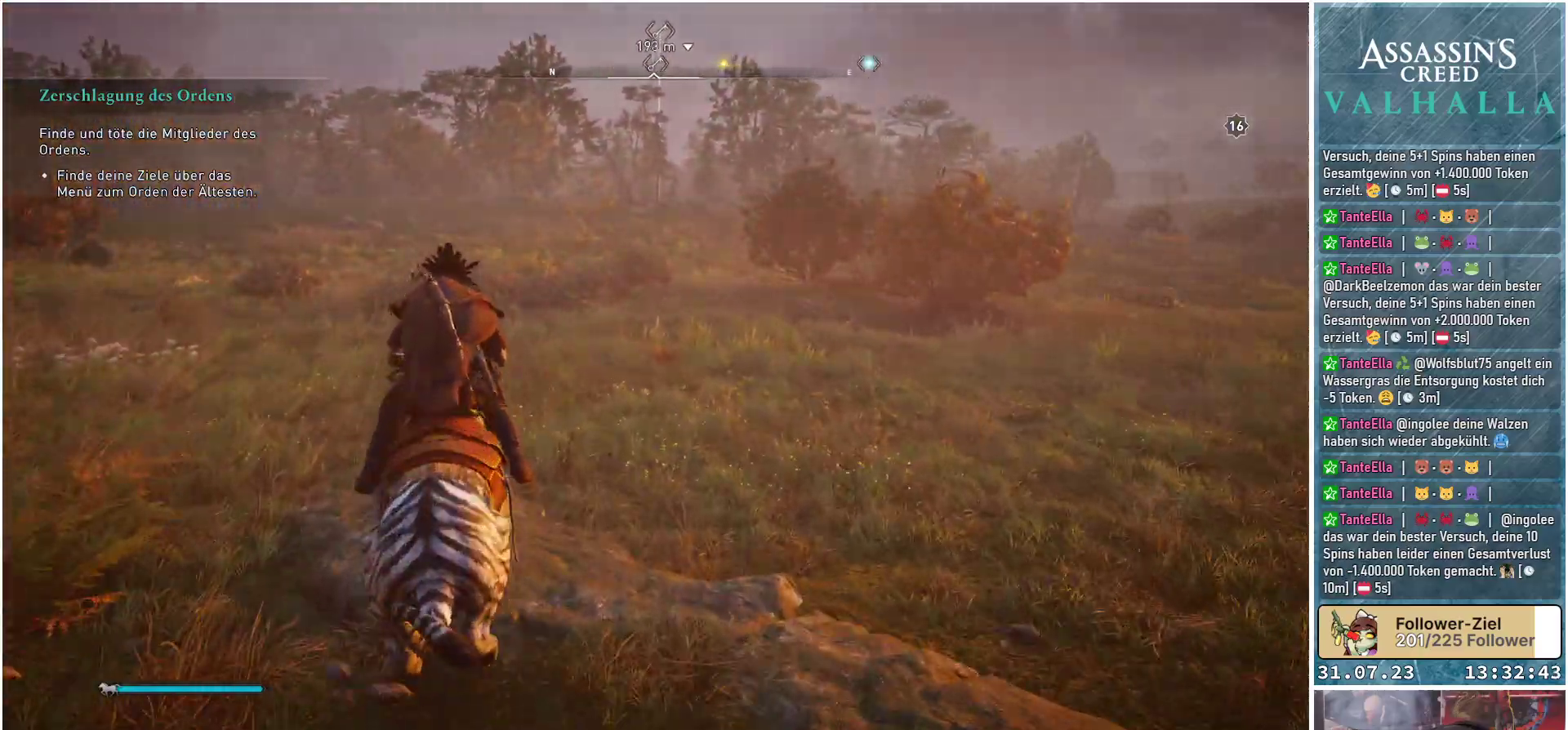
{"buttons": [], "left_stick": "up", "right_stick": "center", "events": []}
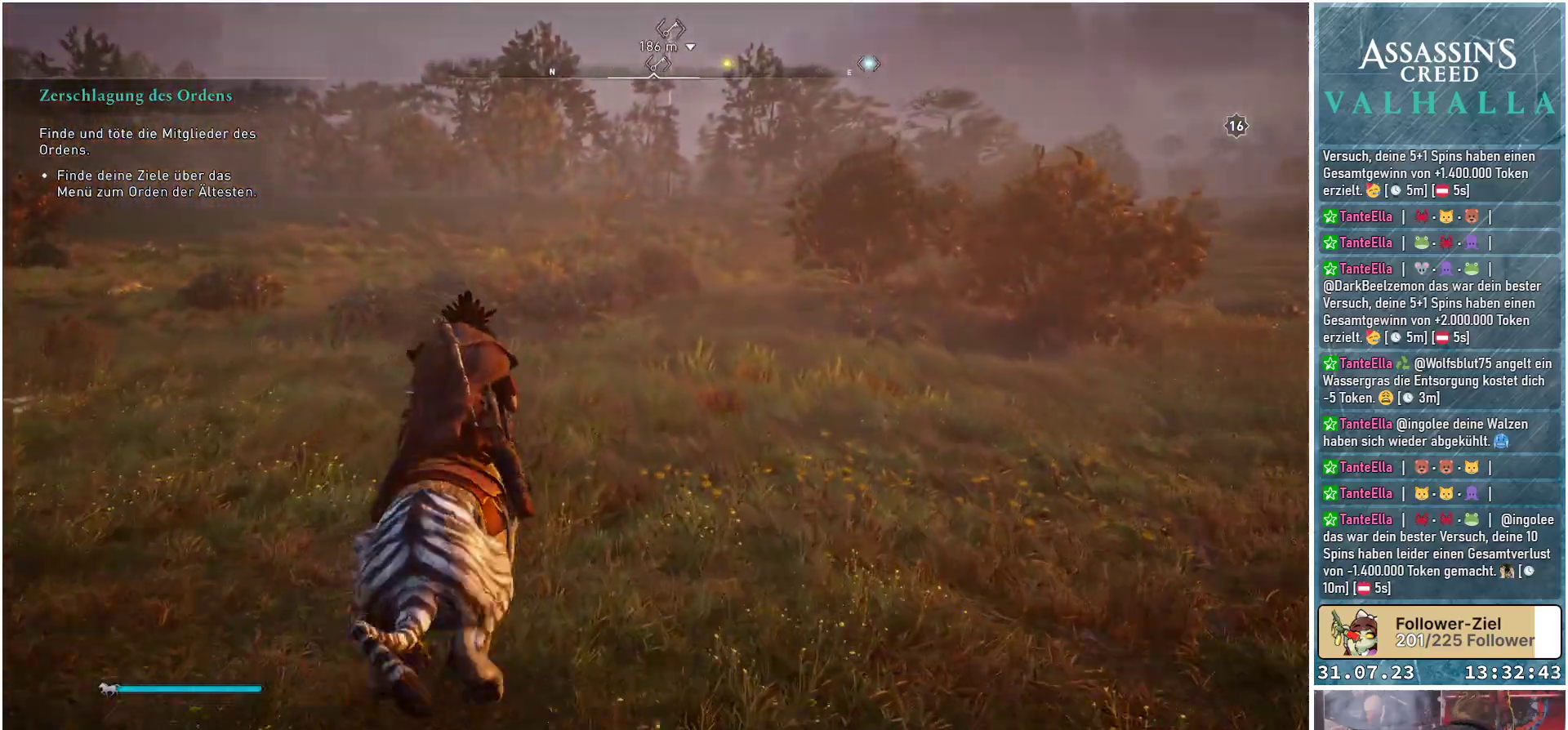
{"buttons": [], "left_stick": "up", "right_stick": "center", "events": []}
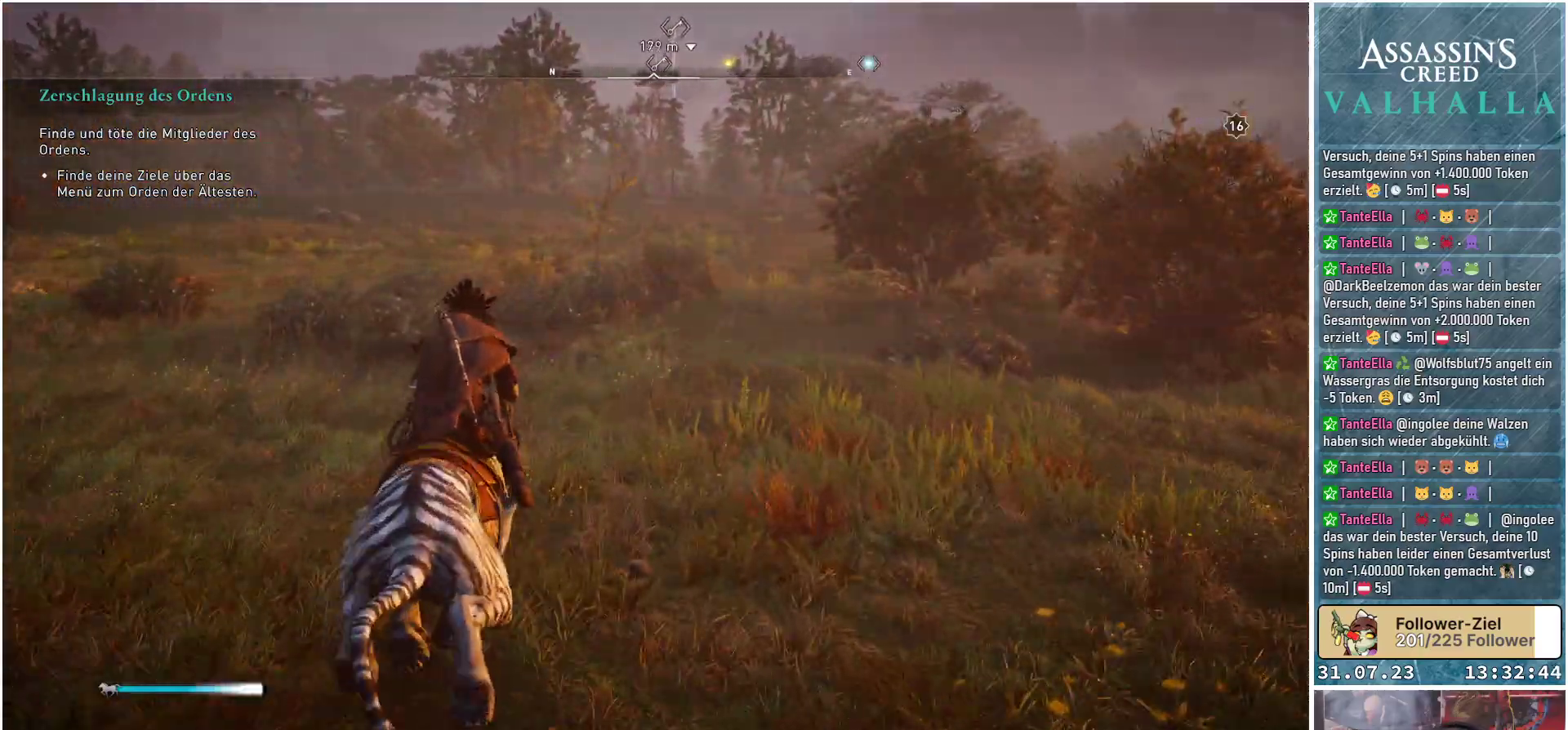
{"buttons": [], "left_stick": "up", "right_stick": "center", "events": []}
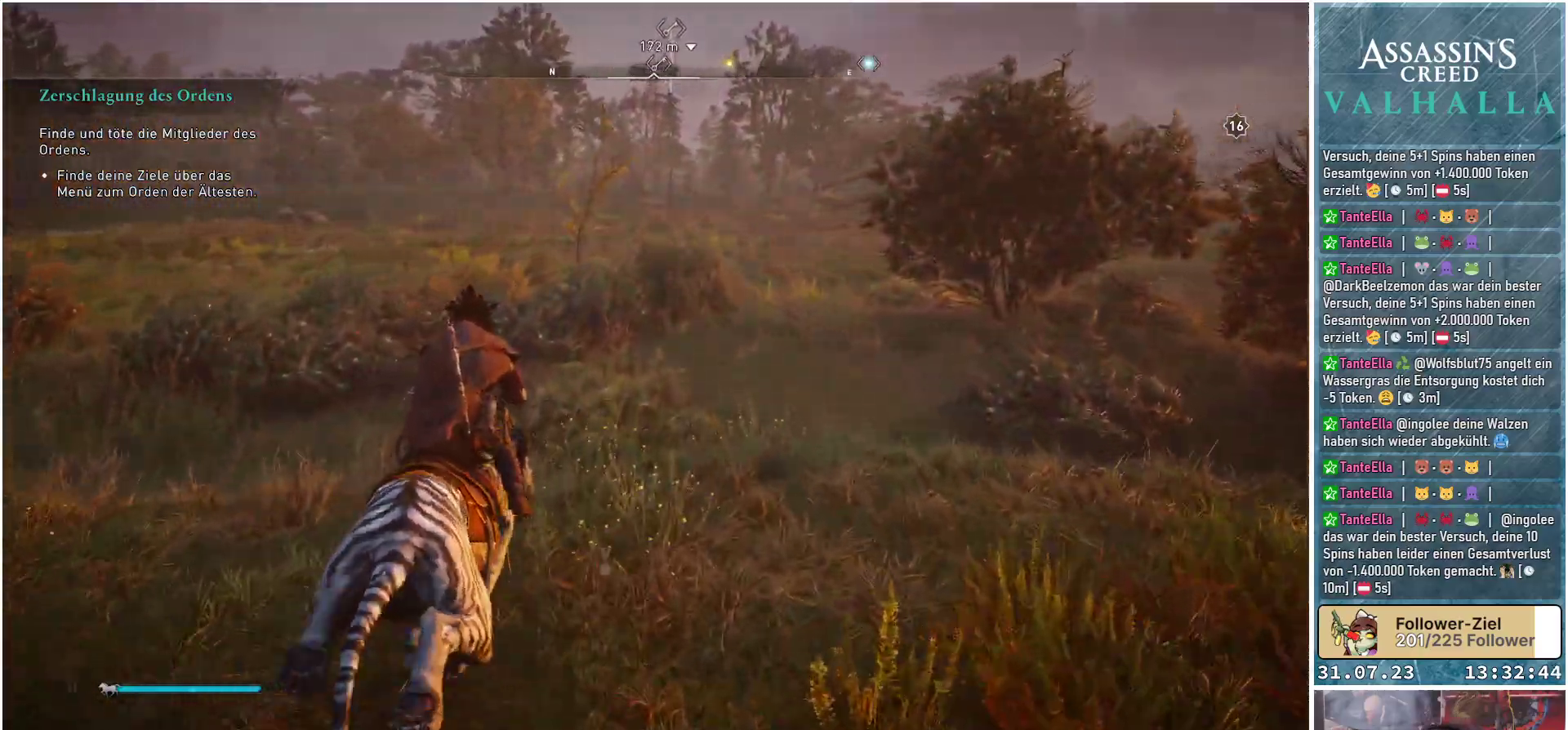
{"buttons": [], "left_stick": "up", "right_stick": "center", "events": []}
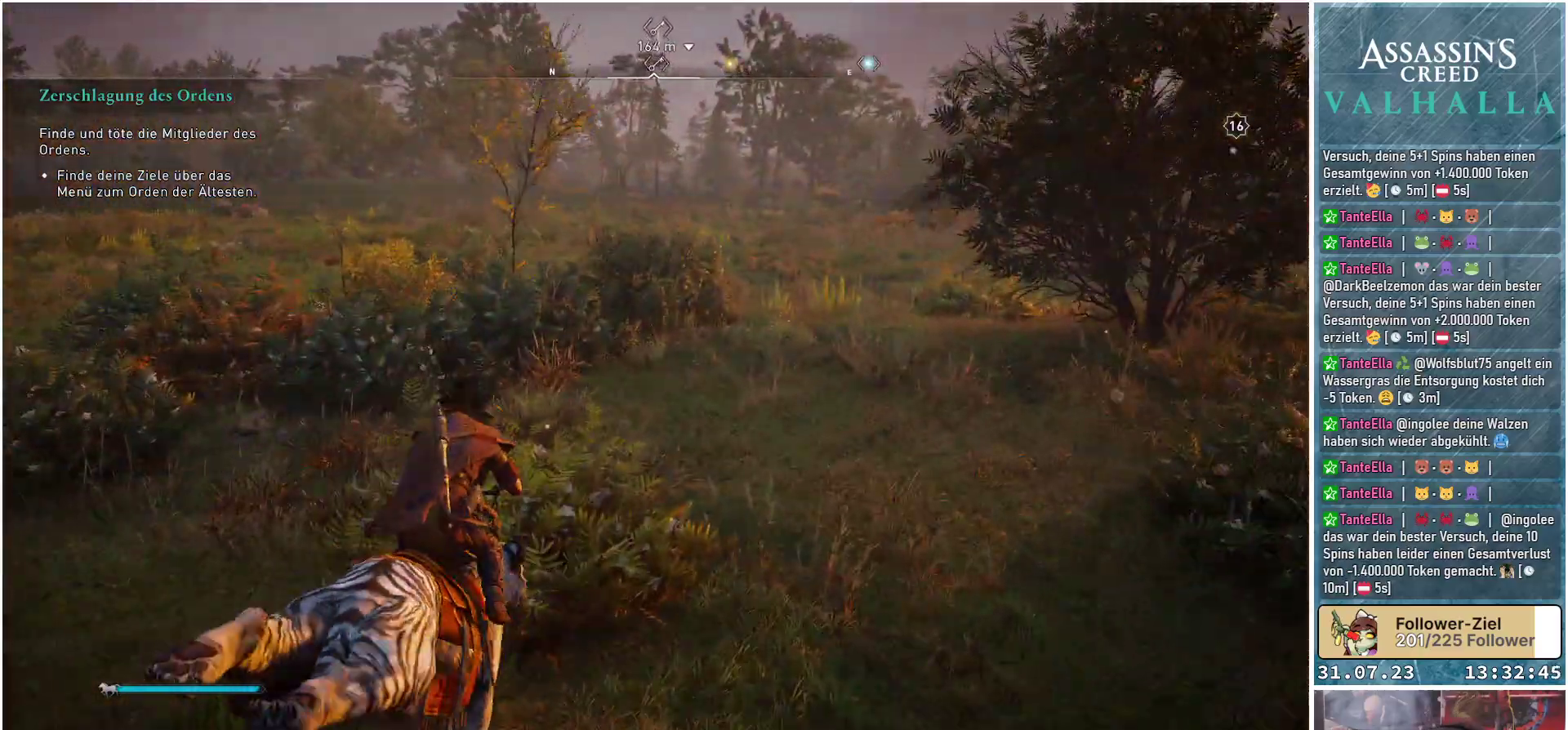
{"buttons": [], "left_stick": "up", "right_stick": "center", "events": []}
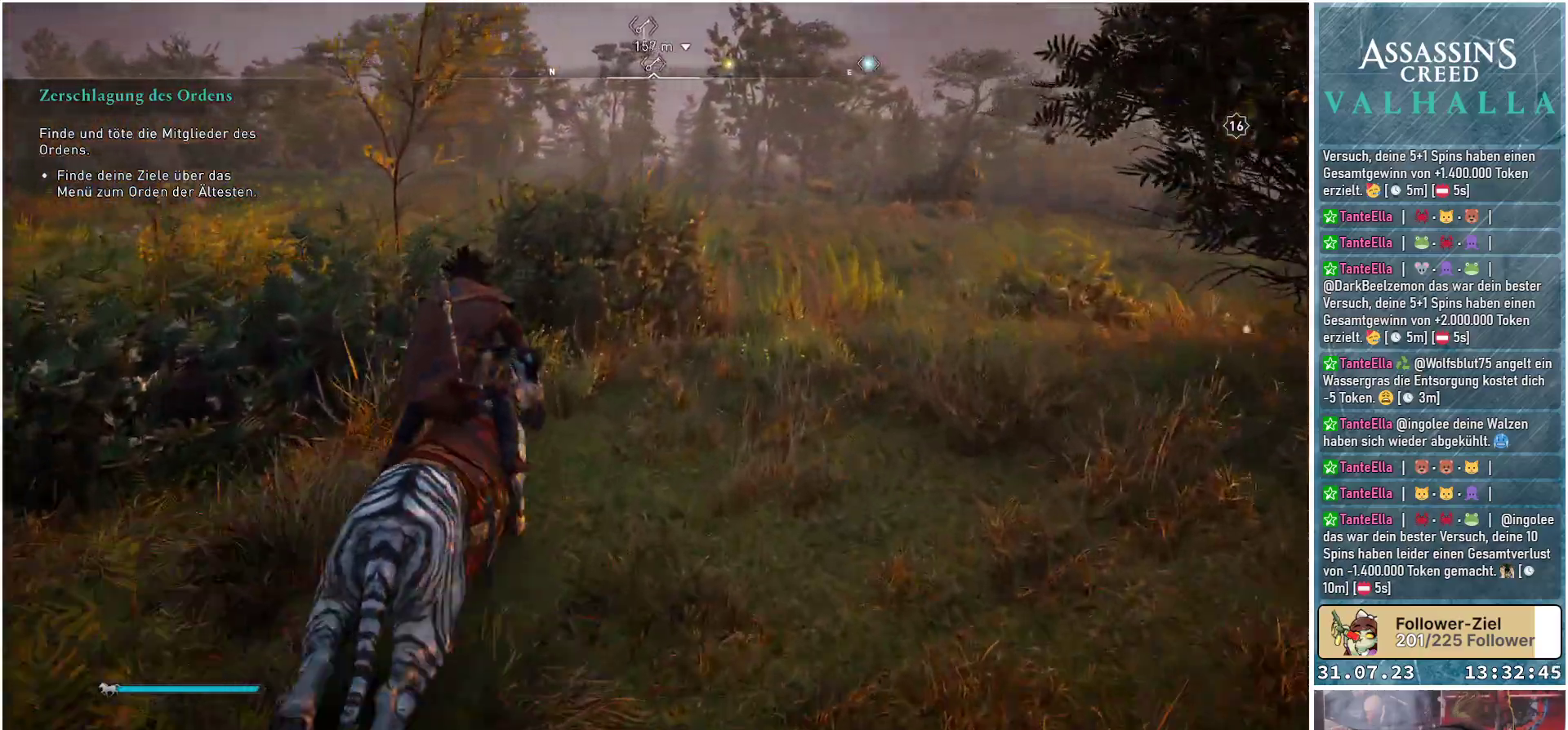
{"buttons": [], "left_stick": "up", "right_stick": "center", "events": []}
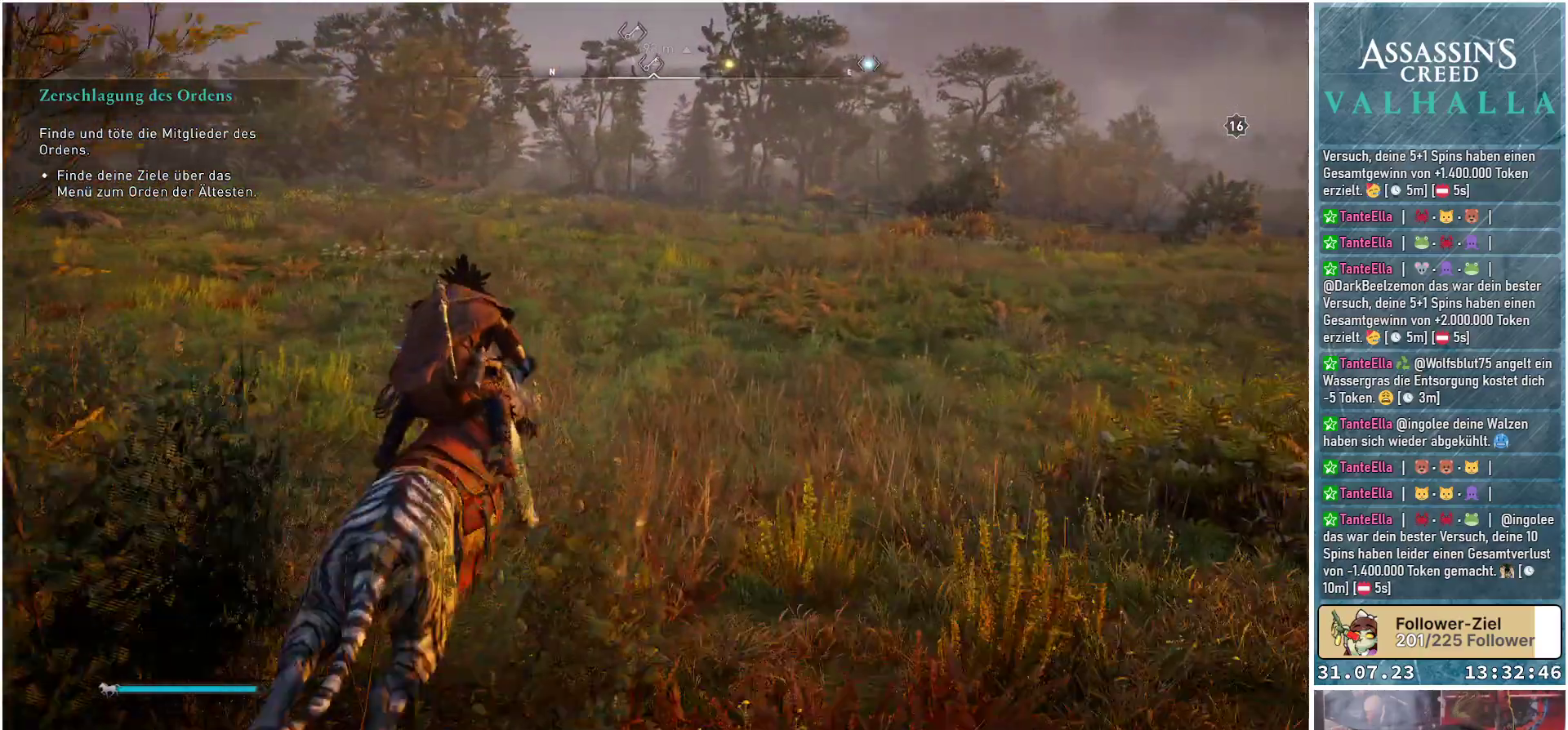
{"buttons": [], "left_stick": "up", "right_stick": "center", "events": []}
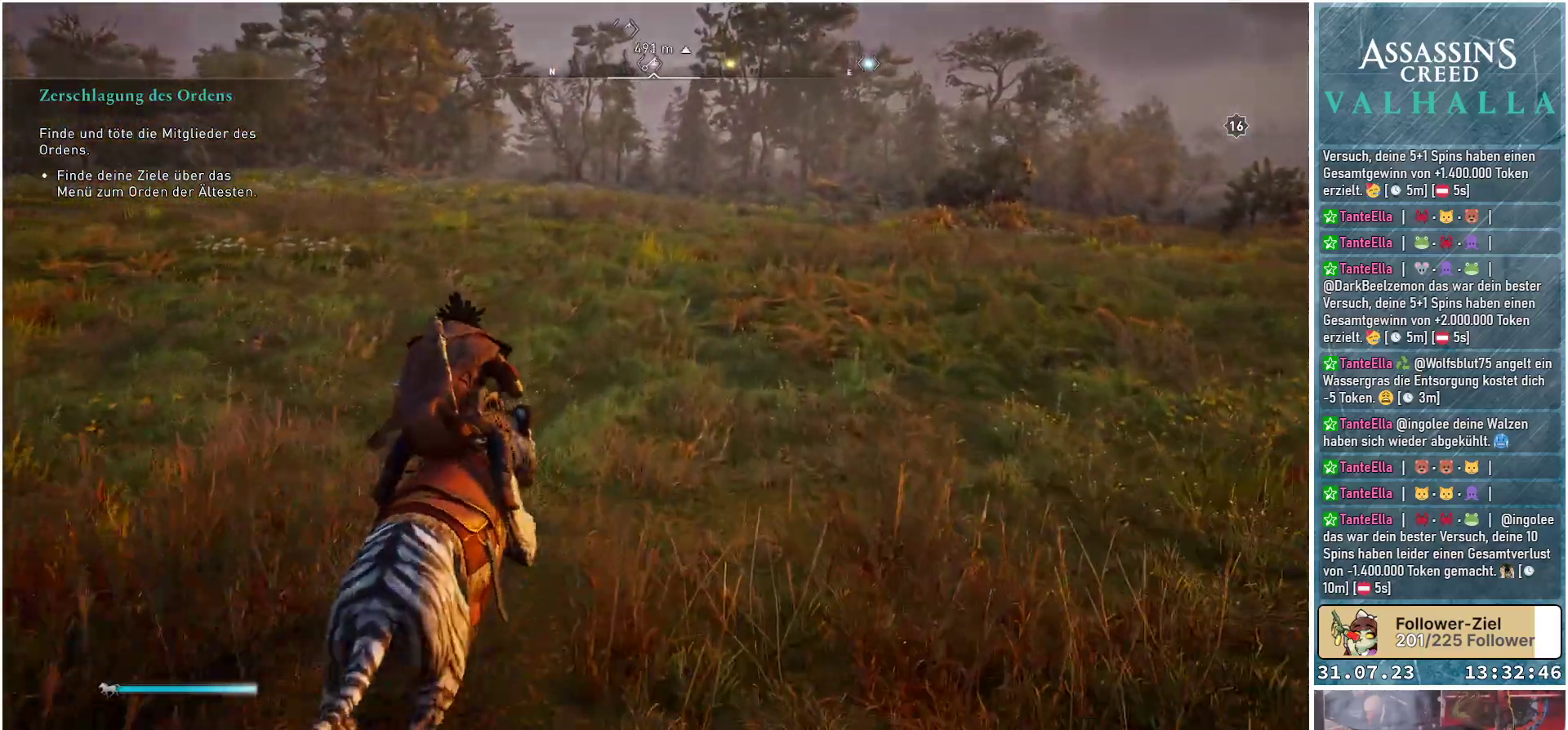
{"buttons": [], "left_stick": "up", "right_stick": "down-left", "events": [[450, "right_stick", "down-left"]]}
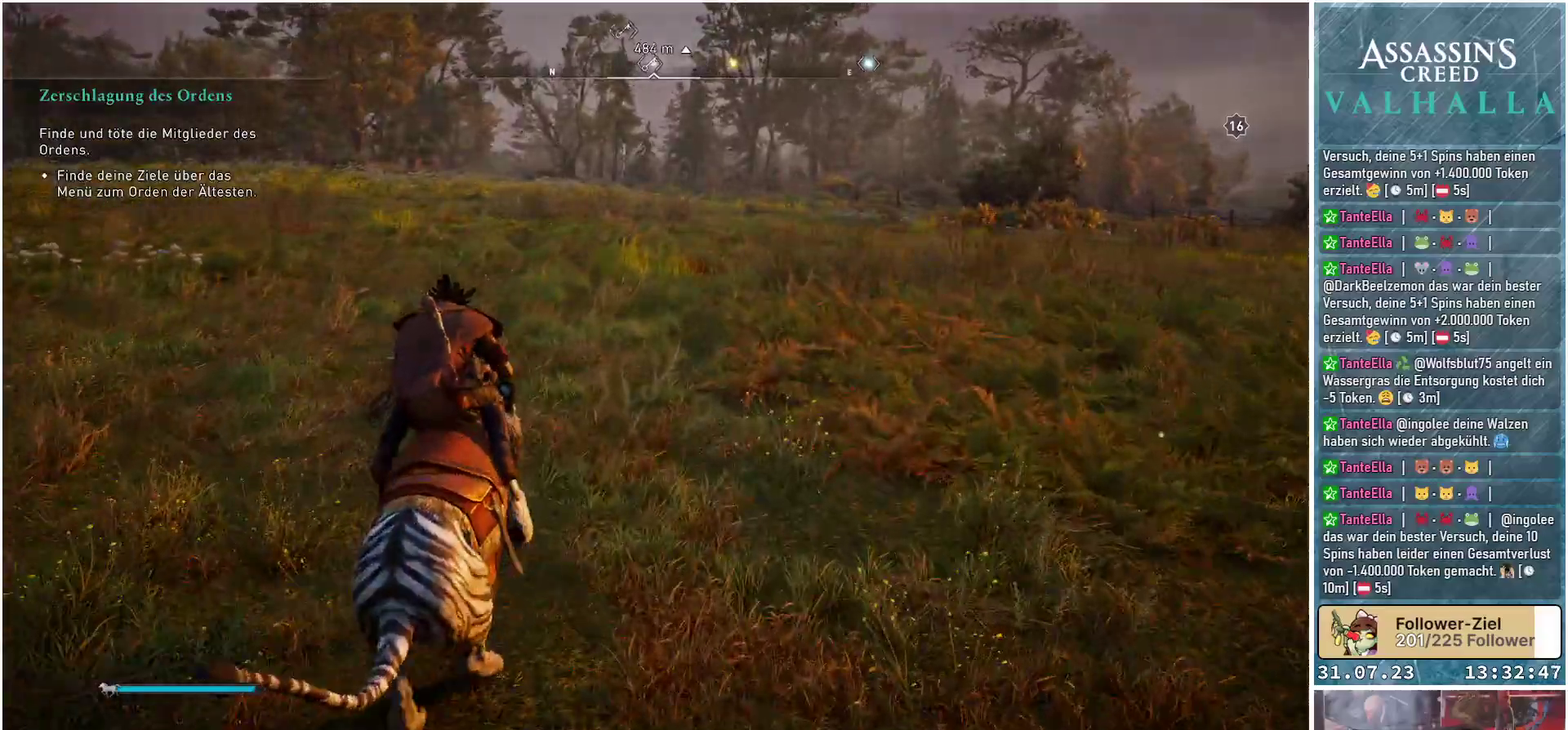
{"buttons": [], "left_stick": "up", "right_stick": "center", "events": [[133, "right_stick", "center"]]}
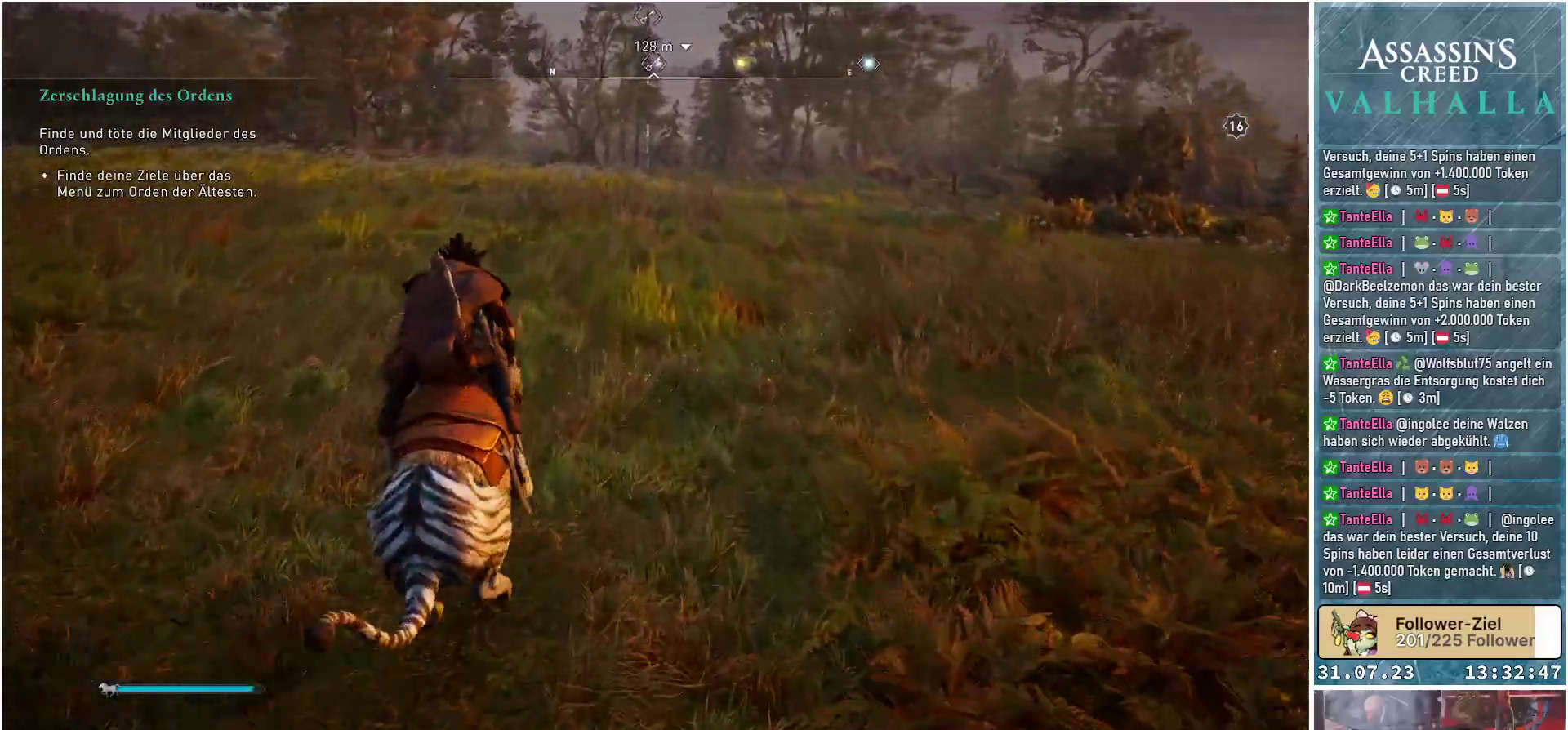
{"buttons": [], "left_stick": "up", "right_stick": "center", "events": []}
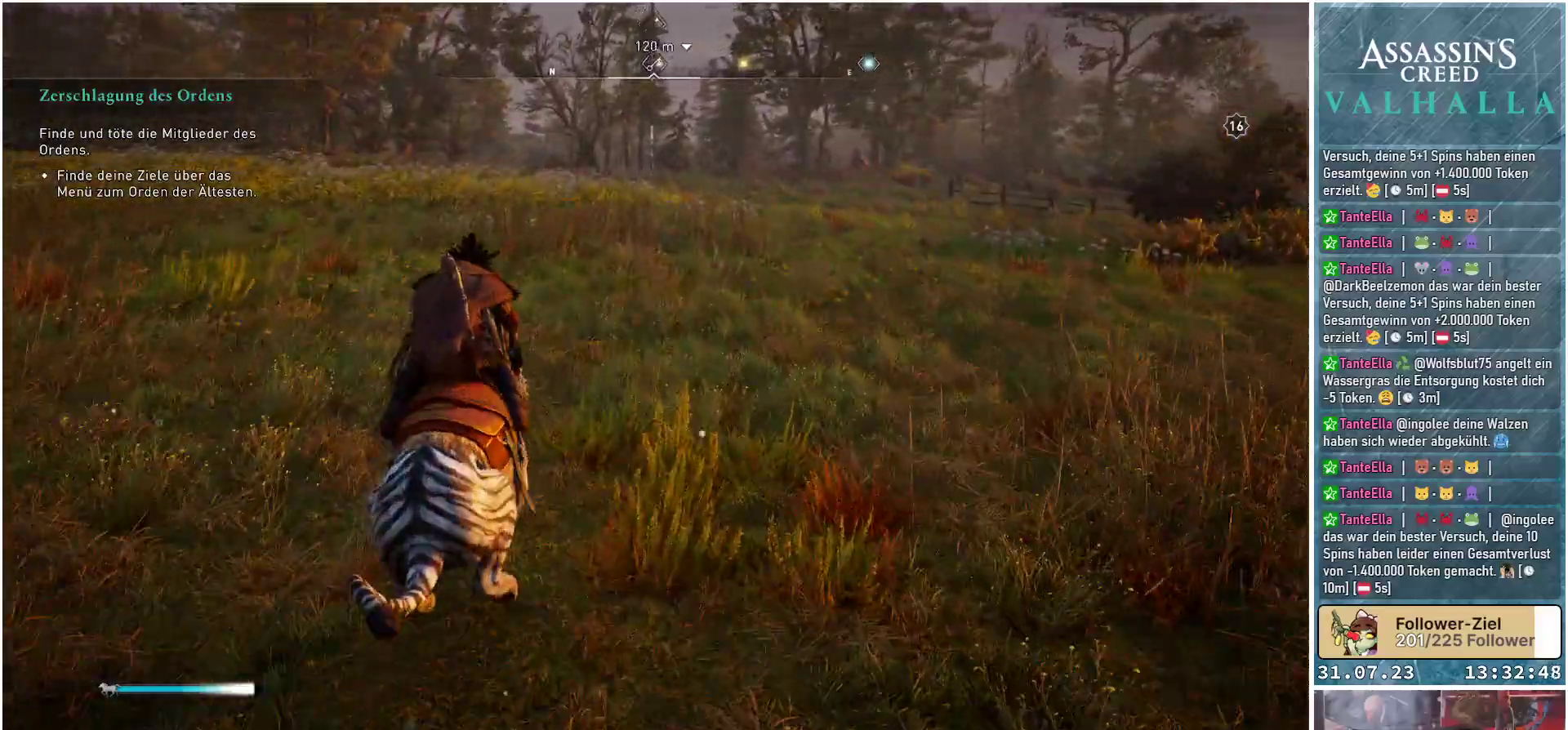
{"buttons": [], "left_stick": "up", "right_stick": "center", "events": []}